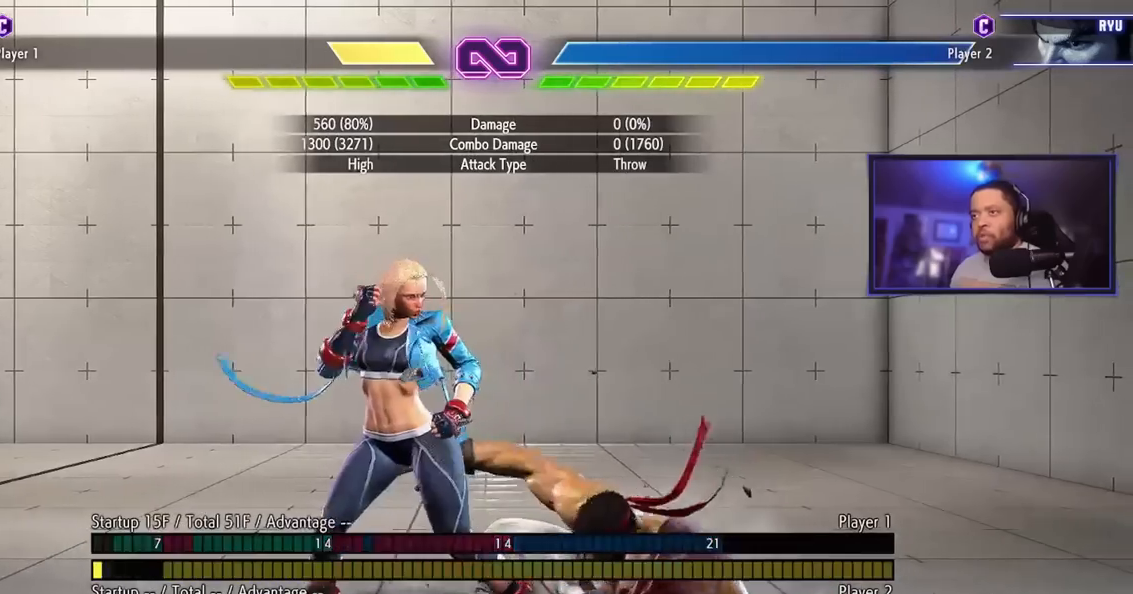
Gameplay with a controller (arcade stick); each line is a JSON object with the inputs held at the frame after it. "events" lists button and stick changes between this image and that frame as [ms after this image, input, new state], when the widget could be followed in between. Not read: L3 R3.
{"buttons": [], "left_stick": "center", "events": []}
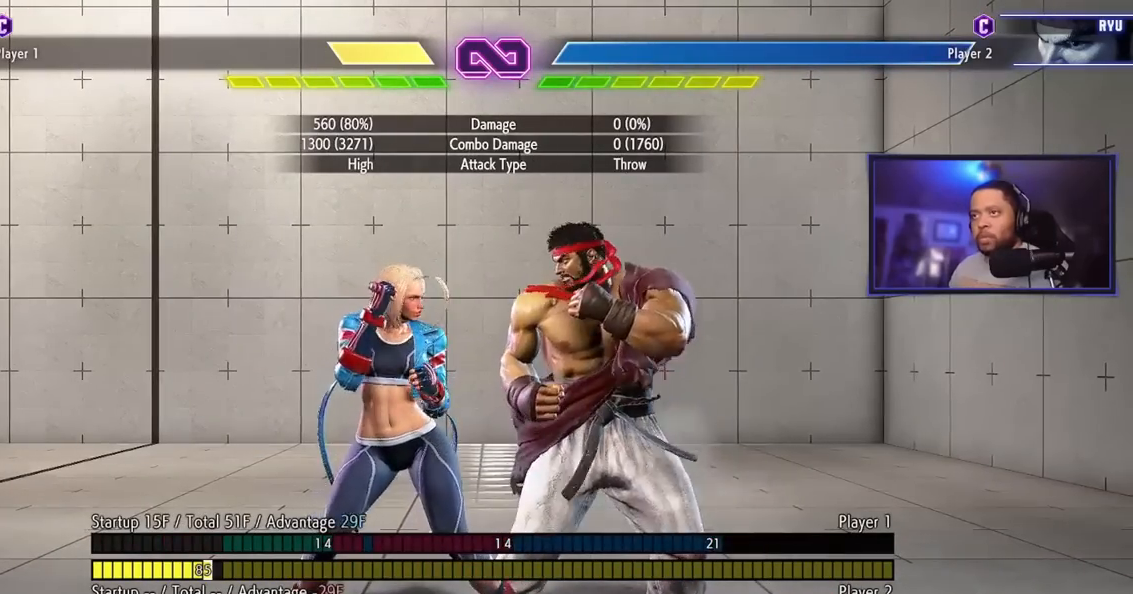
{"buttons": [], "left_stick": "center", "events": []}
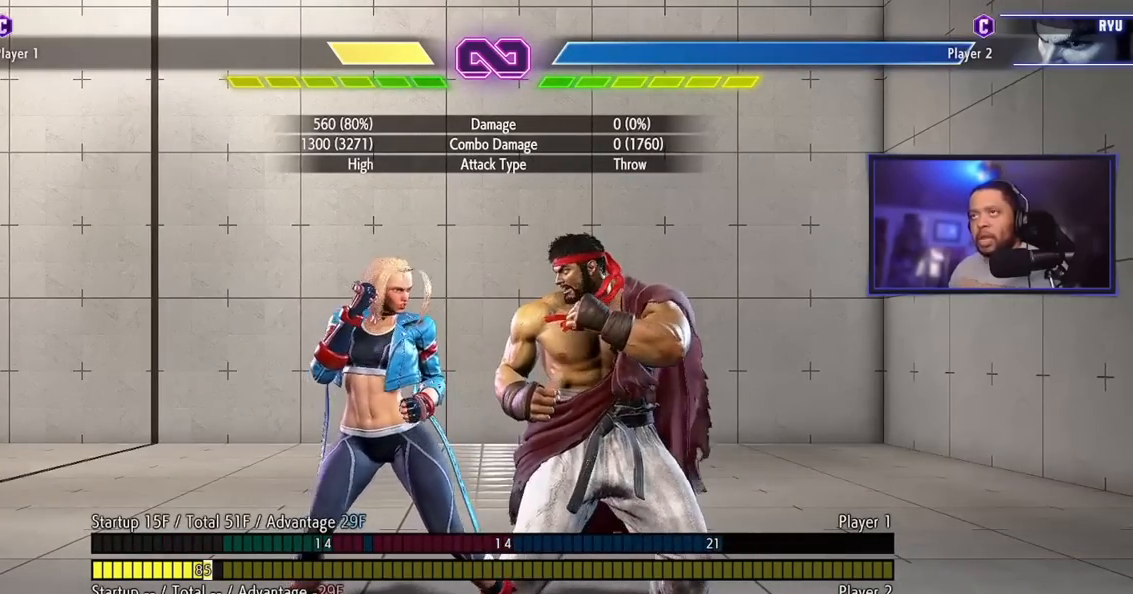
{"buttons": [], "left_stick": "center", "events": []}
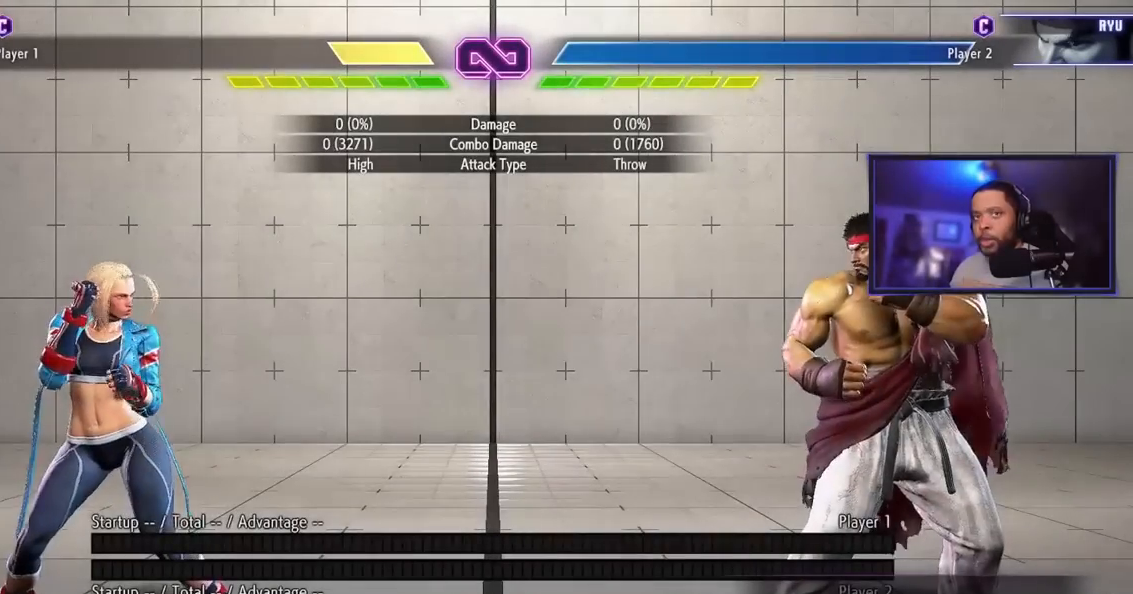
{"buttons": [], "left_stick": "center", "events": []}
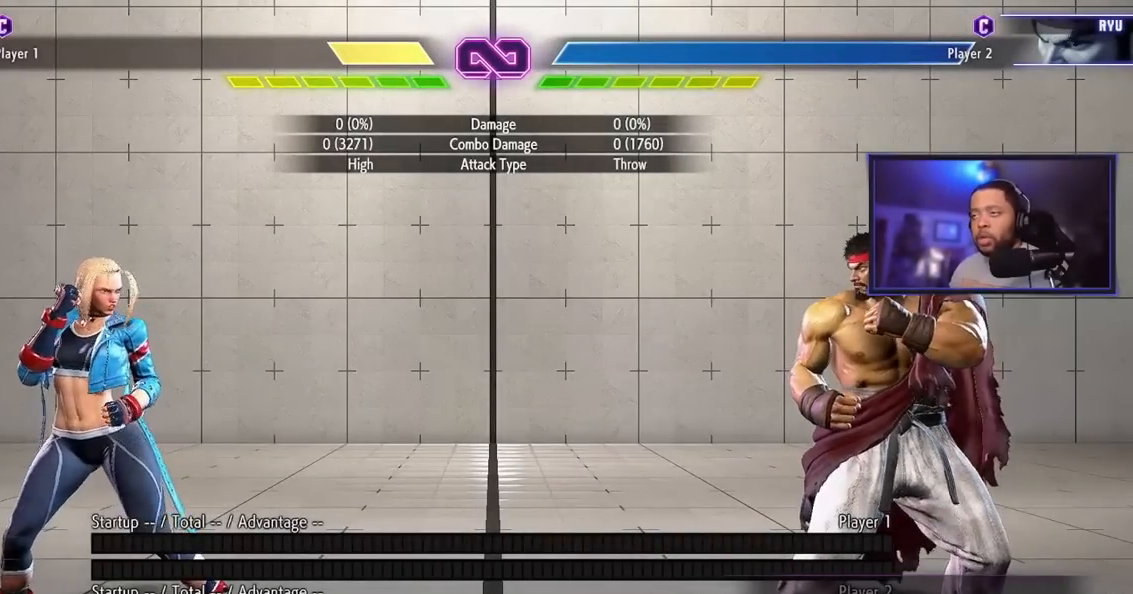
{"buttons": [], "left_stick": "center", "events": []}
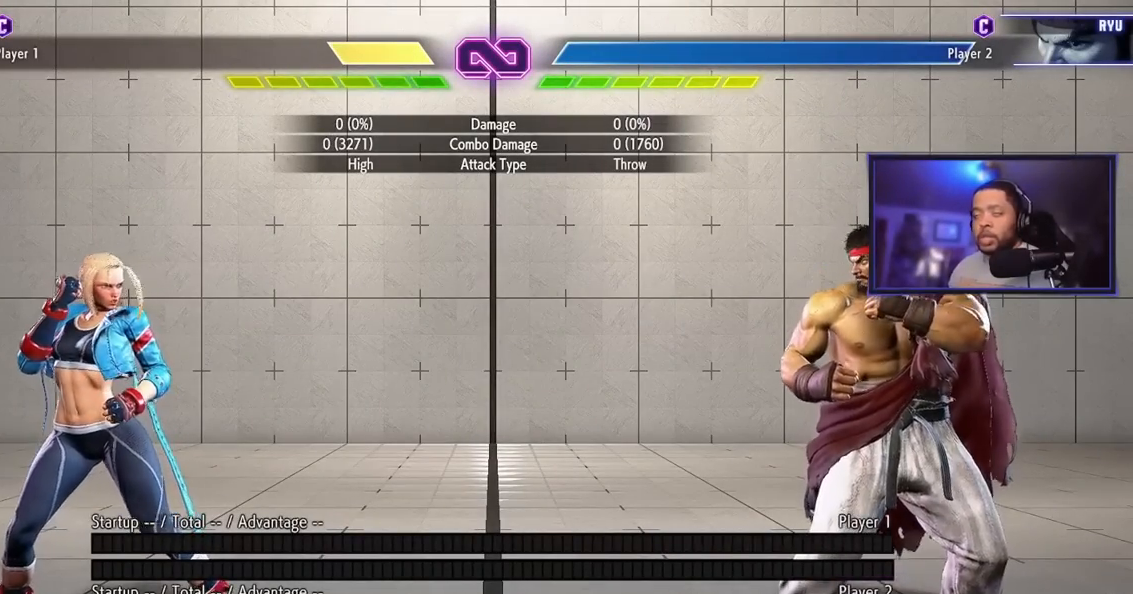
{"buttons": [], "left_stick": "center", "events": []}
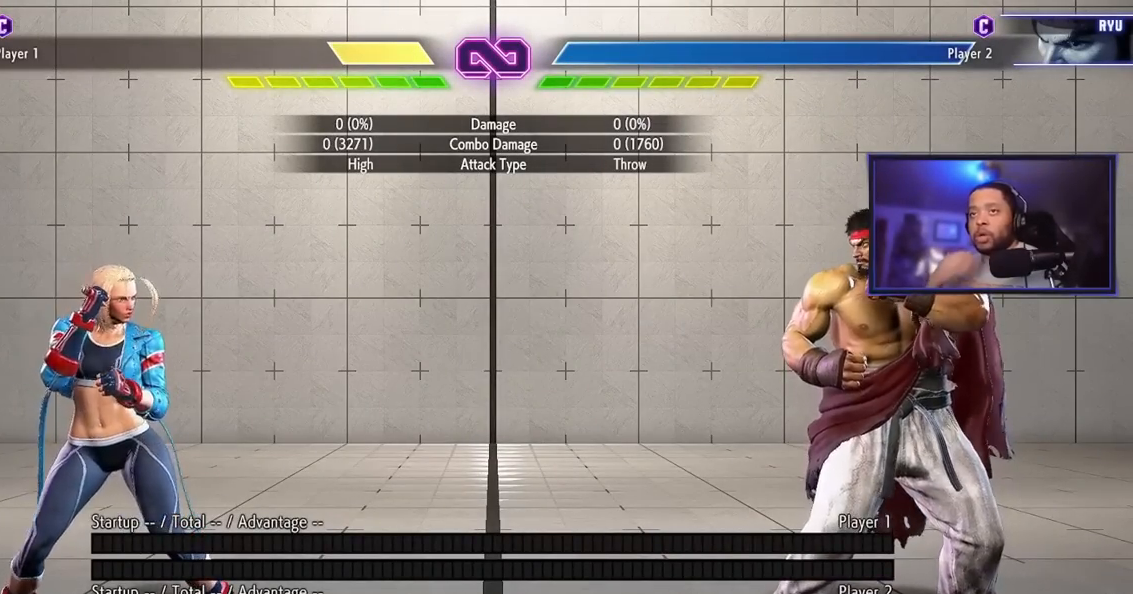
{"buttons": [], "left_stick": "right", "events": [[384, "left_stick", "right"]]}
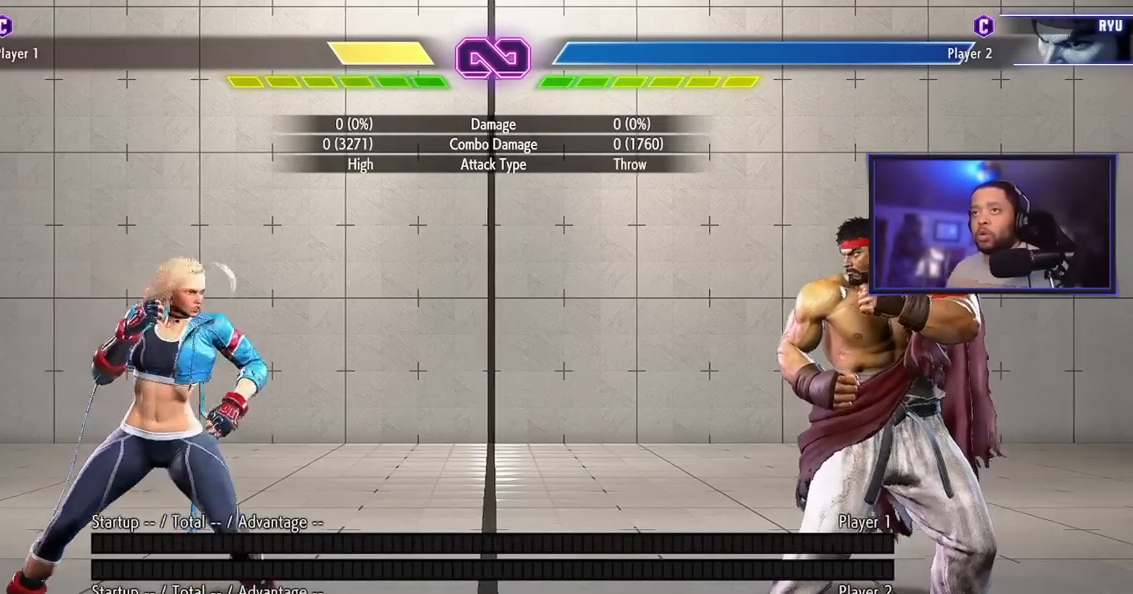
{"buttons": [], "left_stick": "down", "events": [[117, "left_stick", "down"], [167, "MK", "down"], [184, "MK", "up"], [234, "MK", "down"], [267, "MK", "up"]]}
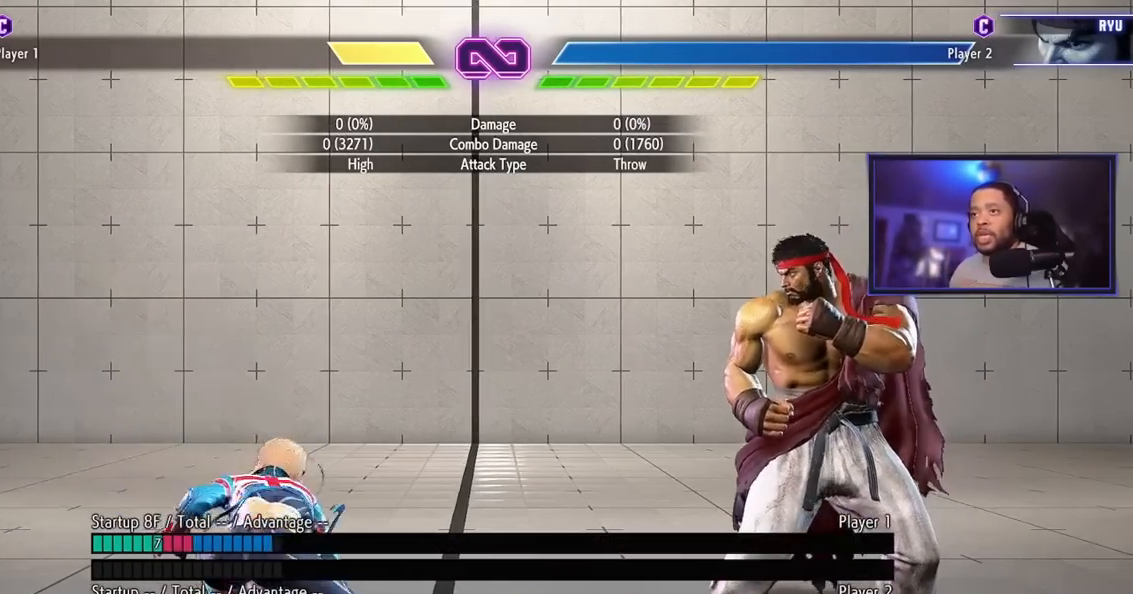
{"buttons": [], "left_stick": "down", "events": [[67, "MK", "down"], [100, "MK", "up"], [134, "MK", "down"], [167, "MK", "up"]]}
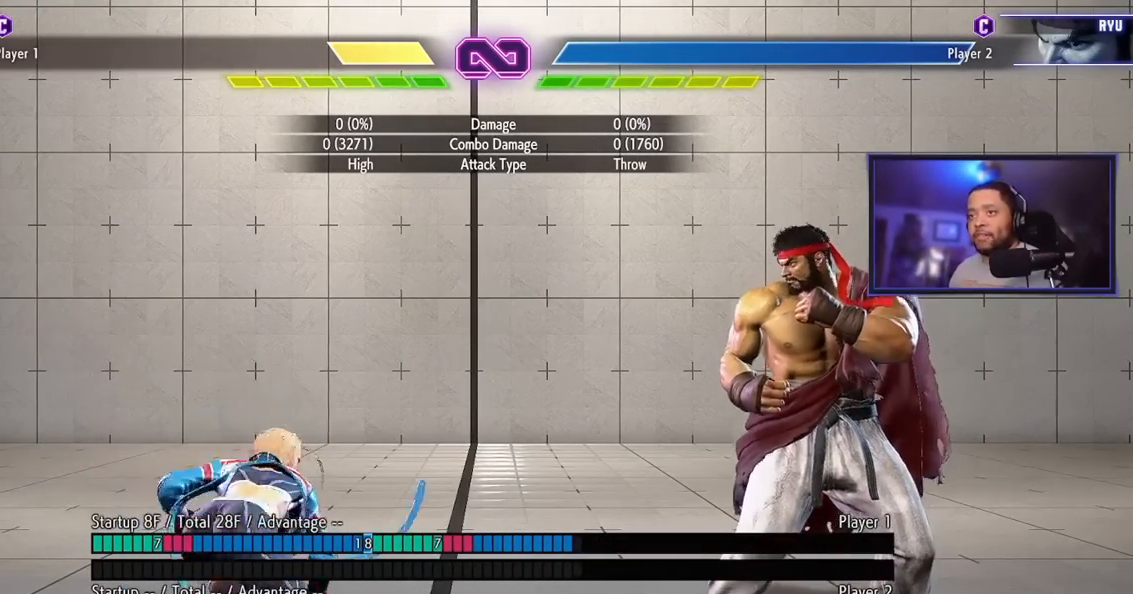
{"buttons": [], "left_stick": "center", "events": [[83, "MK", "down"], [116, "MK", "up"], [133, "MK", "down"], [183, "MK", "up"], [483, "left_stick", "center"]]}
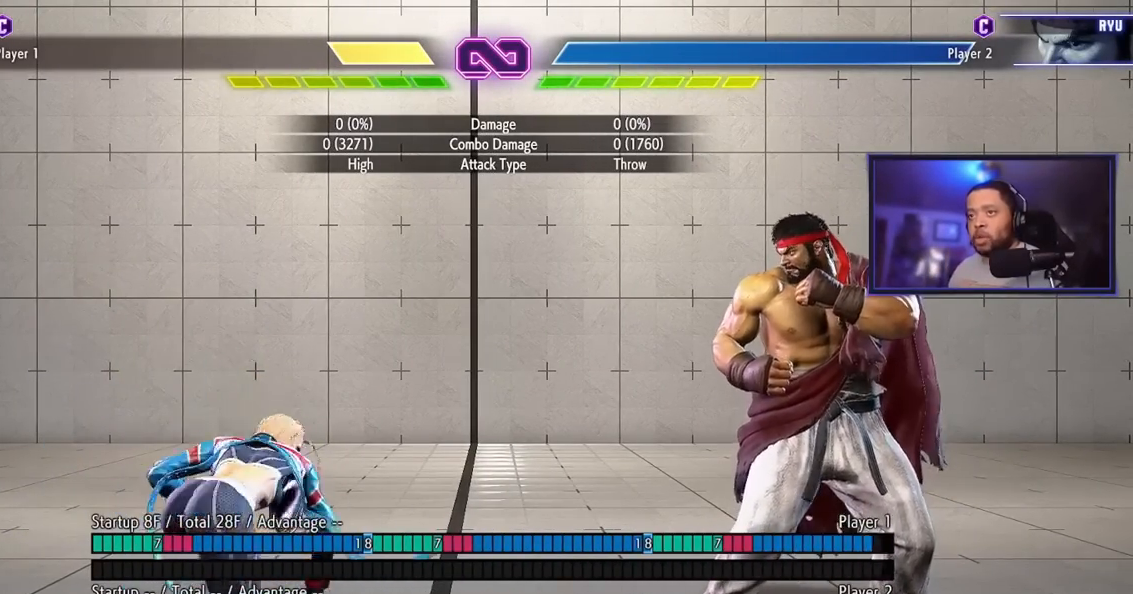
{"buttons": [], "left_stick": "center", "events": []}
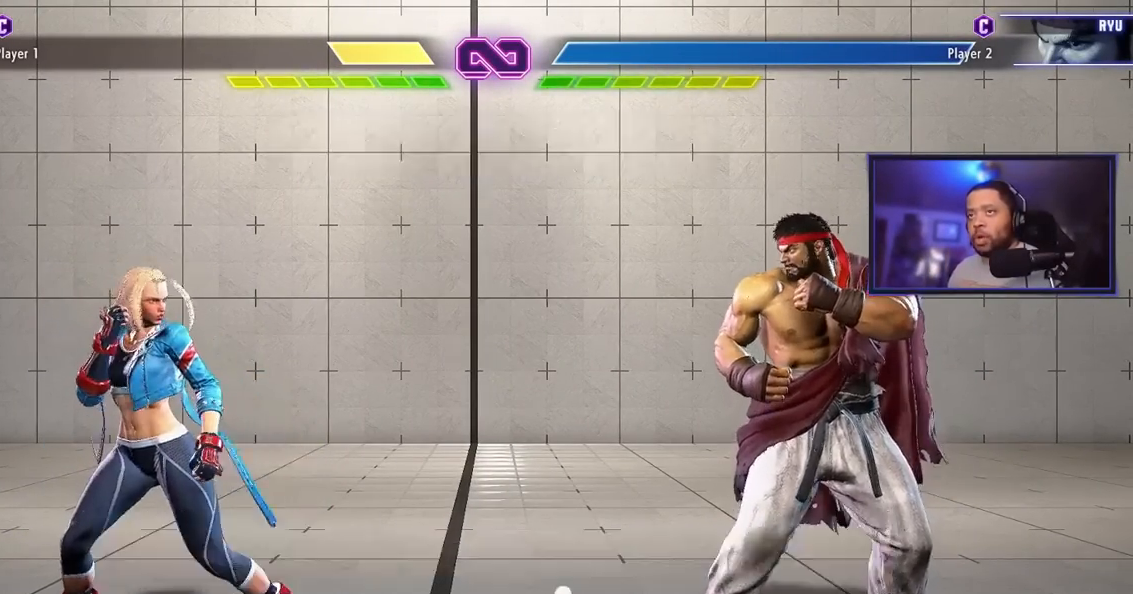
{"buttons": [], "left_stick": "center", "events": [[383, "left_stick", "right"], [433, "left_stick", "center"]]}
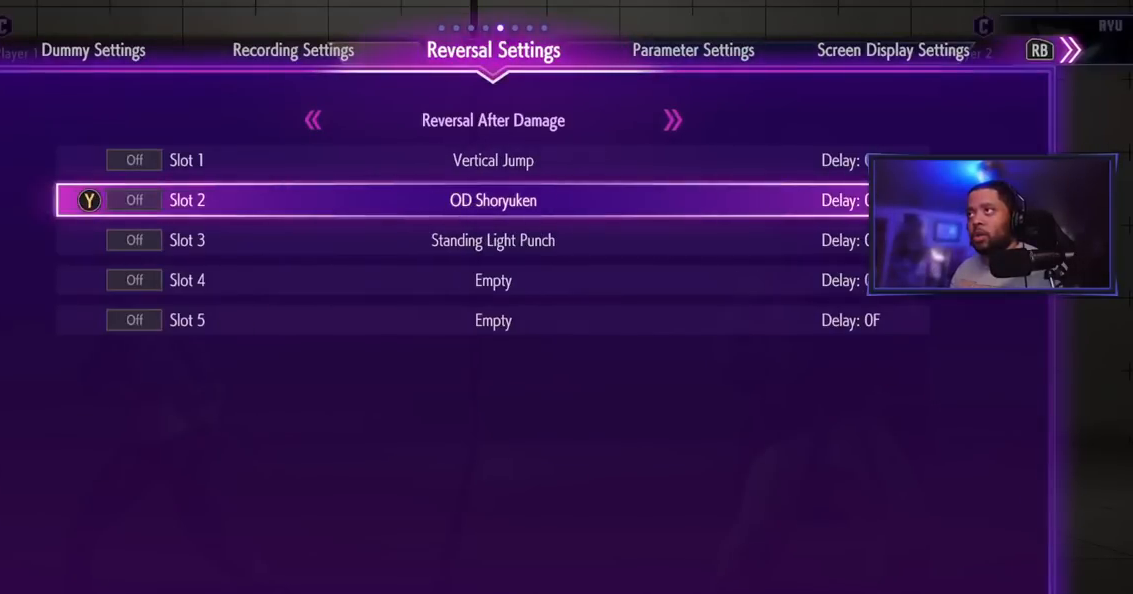
{"buttons": ["HP"], "left_stick": "center", "events": [[50, "HP", "down"], [117, "HP", "up"], [484, "HP", "down"]]}
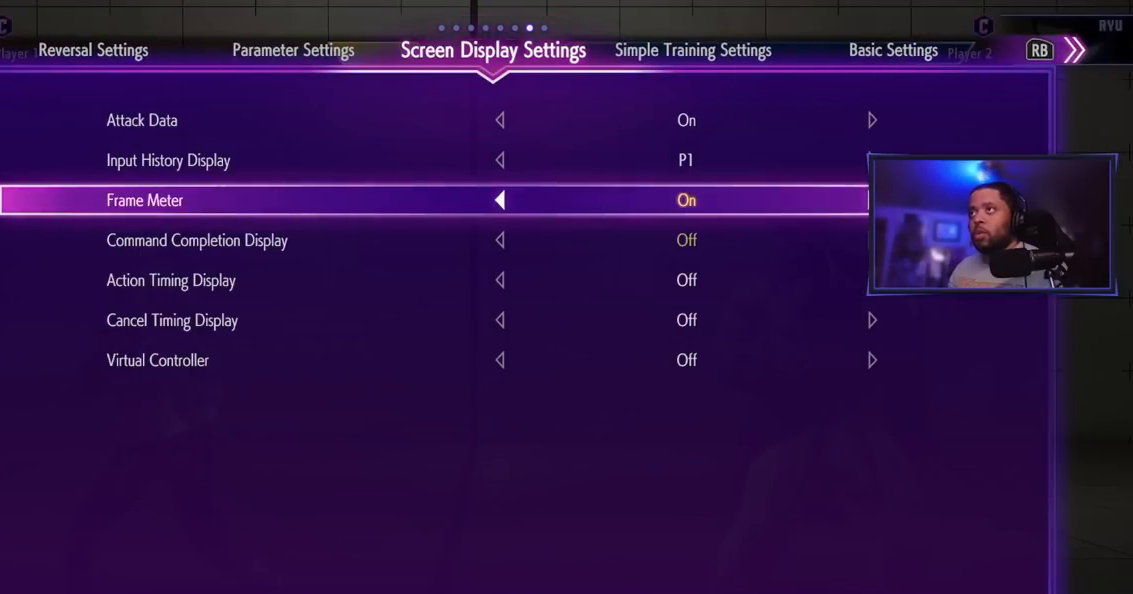
{"buttons": [], "left_stick": "center", "events": [[100, "HP", "up"], [250, "HP", "down"], [367, "HP", "up"]]}
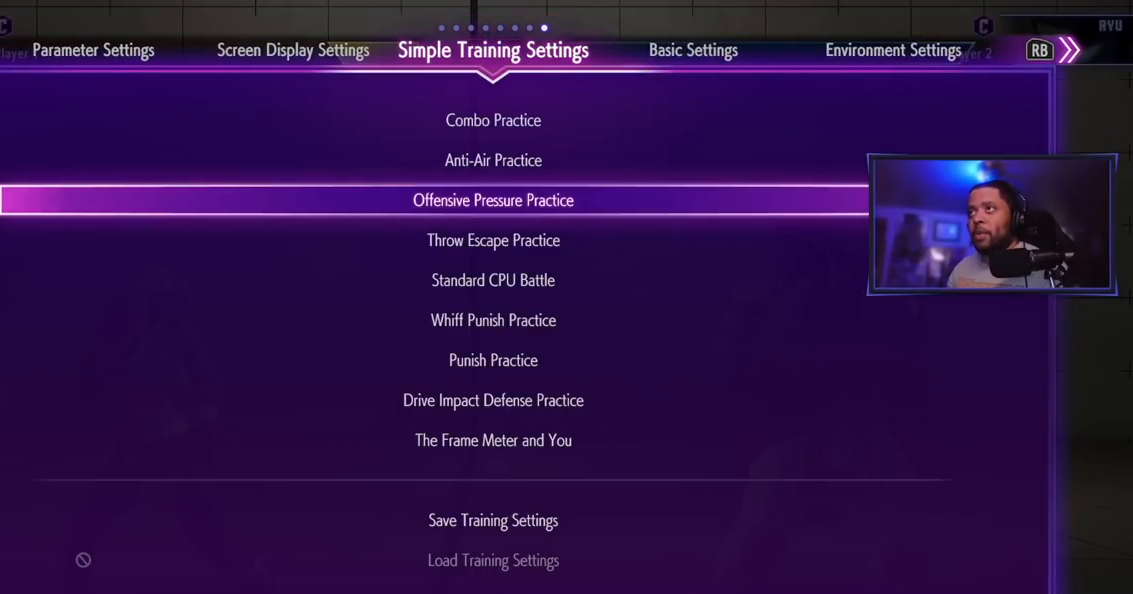
{"buttons": ["HP"], "left_stick": "center", "events": [[67, "HP", "down"], [200, "HP", "up"], [367, "HP", "down"]]}
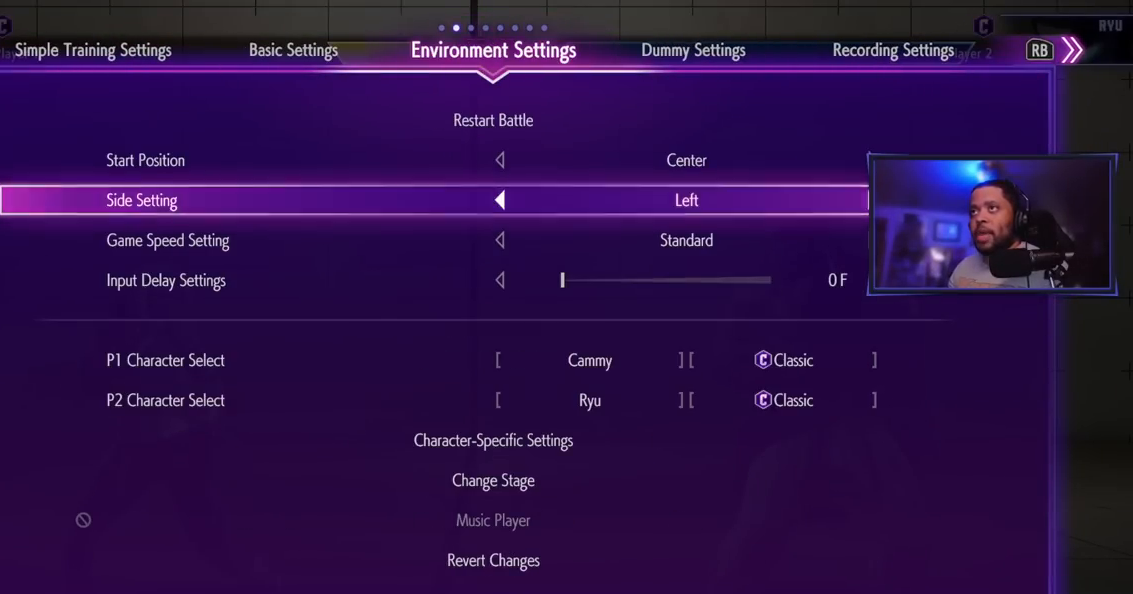
{"buttons": [], "left_stick": "center", "events": [[33, "HP", "up"]]}
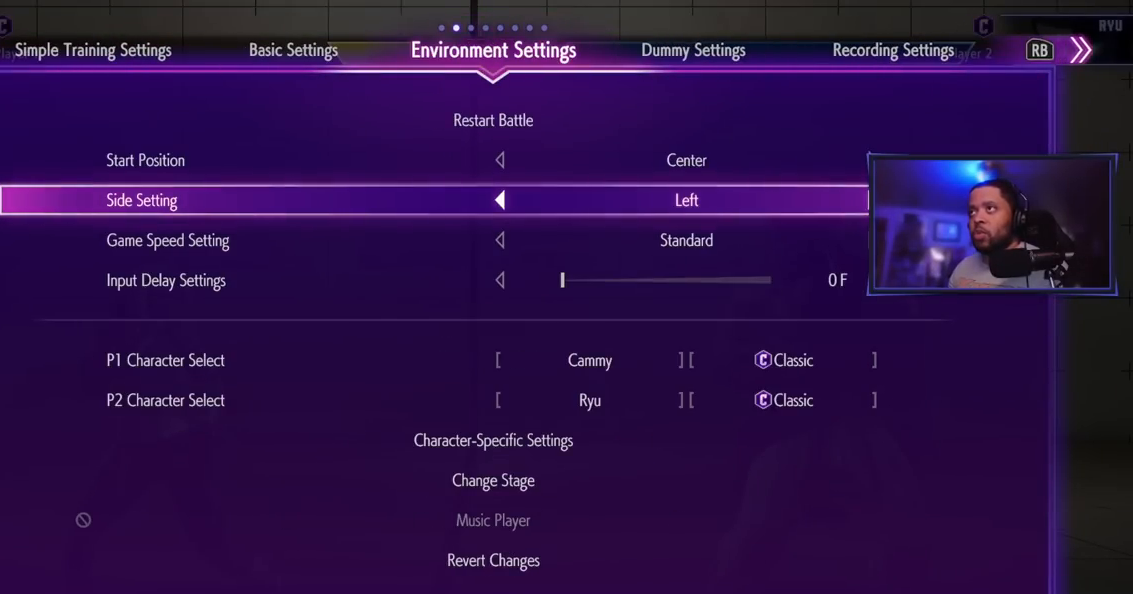
{"buttons": [], "left_stick": "center", "events": [[33, "HP", "down"], [184, "HP", "up"]]}
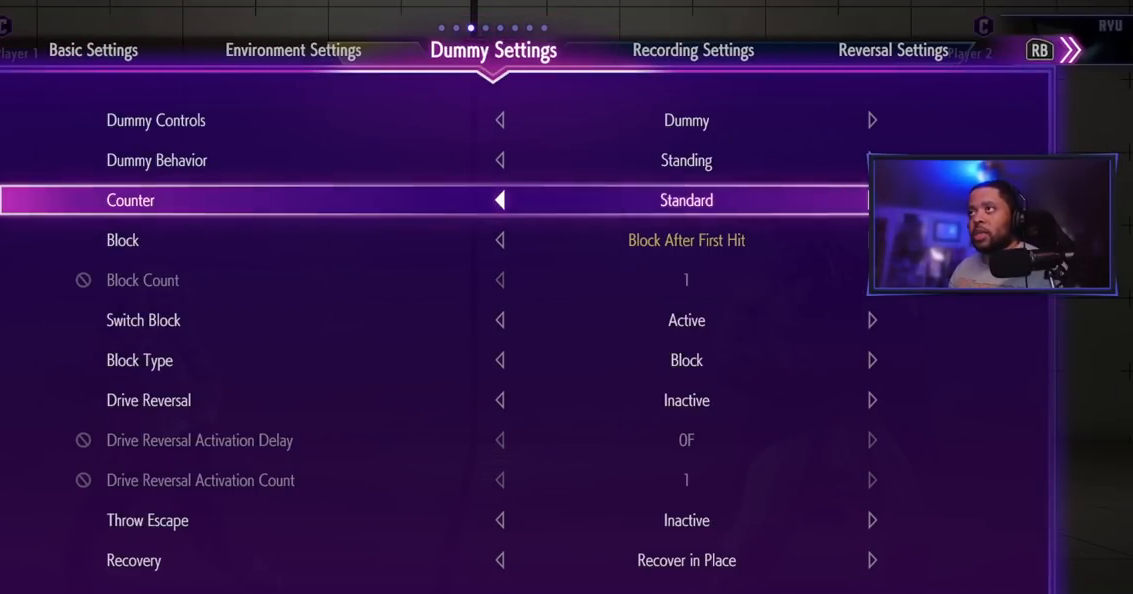
{"buttons": [], "left_stick": "right", "events": [[150, "left_stick", "up"], [283, "left_stick", "center"], [433, "left_stick", "right"]]}